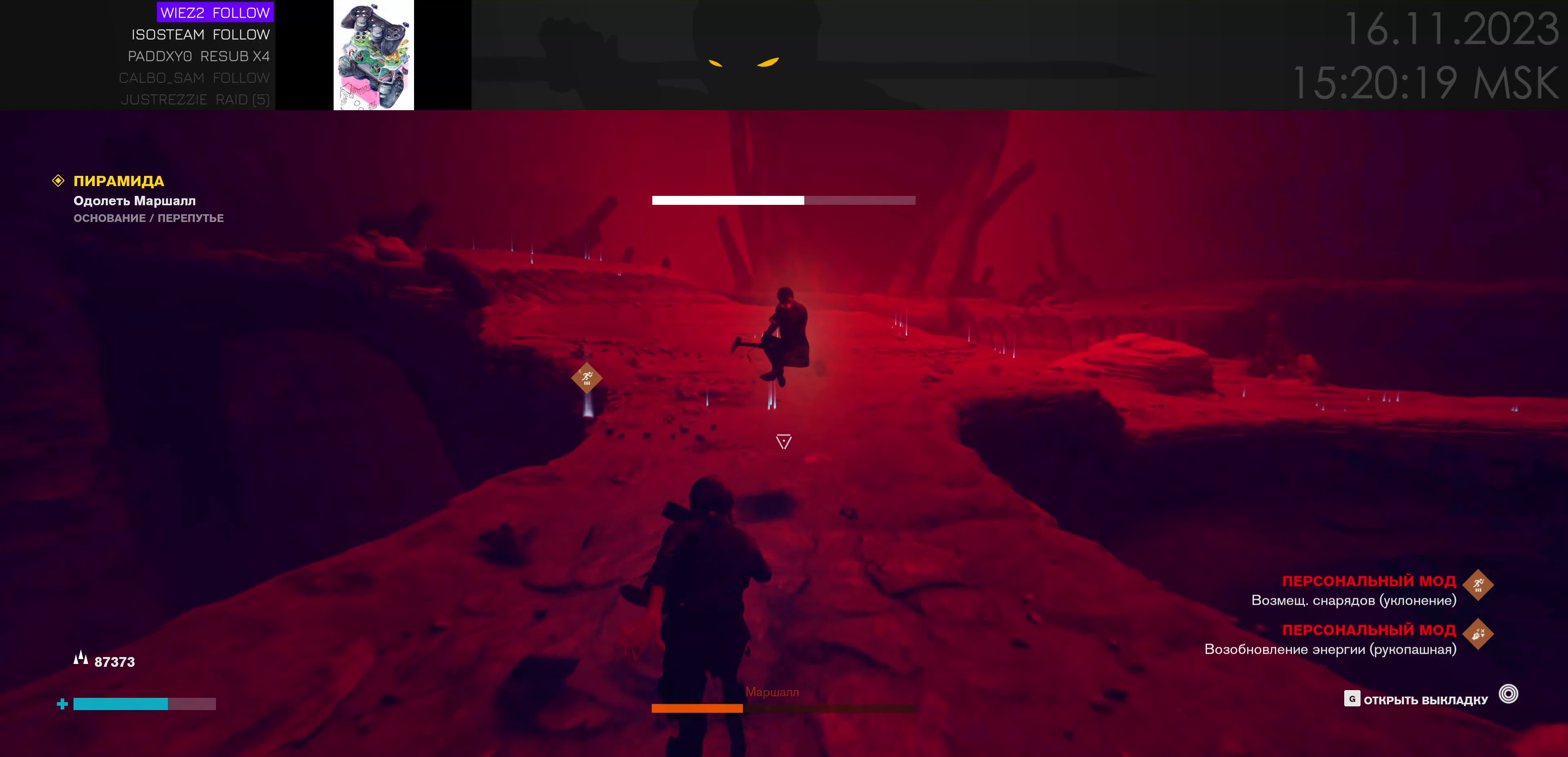
Gameplay with keyboard and mouse; each line is a JSON object with the keys and mouse buttons held at the frame after it. "events" lists presses ("down") and releases ("up") of "1", "2", "3", "4", "a", "alt", "c", "caps_lock", "ctrl", "d", "e", "f", "q", "r", "s", "shift", "space", "super", "tab", "tilde", "v", "w", "x", "z" and "mouse_wheel" between this image and that frame as [ms after this image, input, new state], when the widget could be followed in between. "mouse_wheel" = the "wheel" button of the "mouse" list. No other keys are recorded. "wheel" means that the mouse wheel is clicked or scrolled. Mouse movement is not recorded.
{"keys": ["w"], "mouse": [], "events": [[100, "ctrl", "down"], [233, "ctrl", "up"]]}
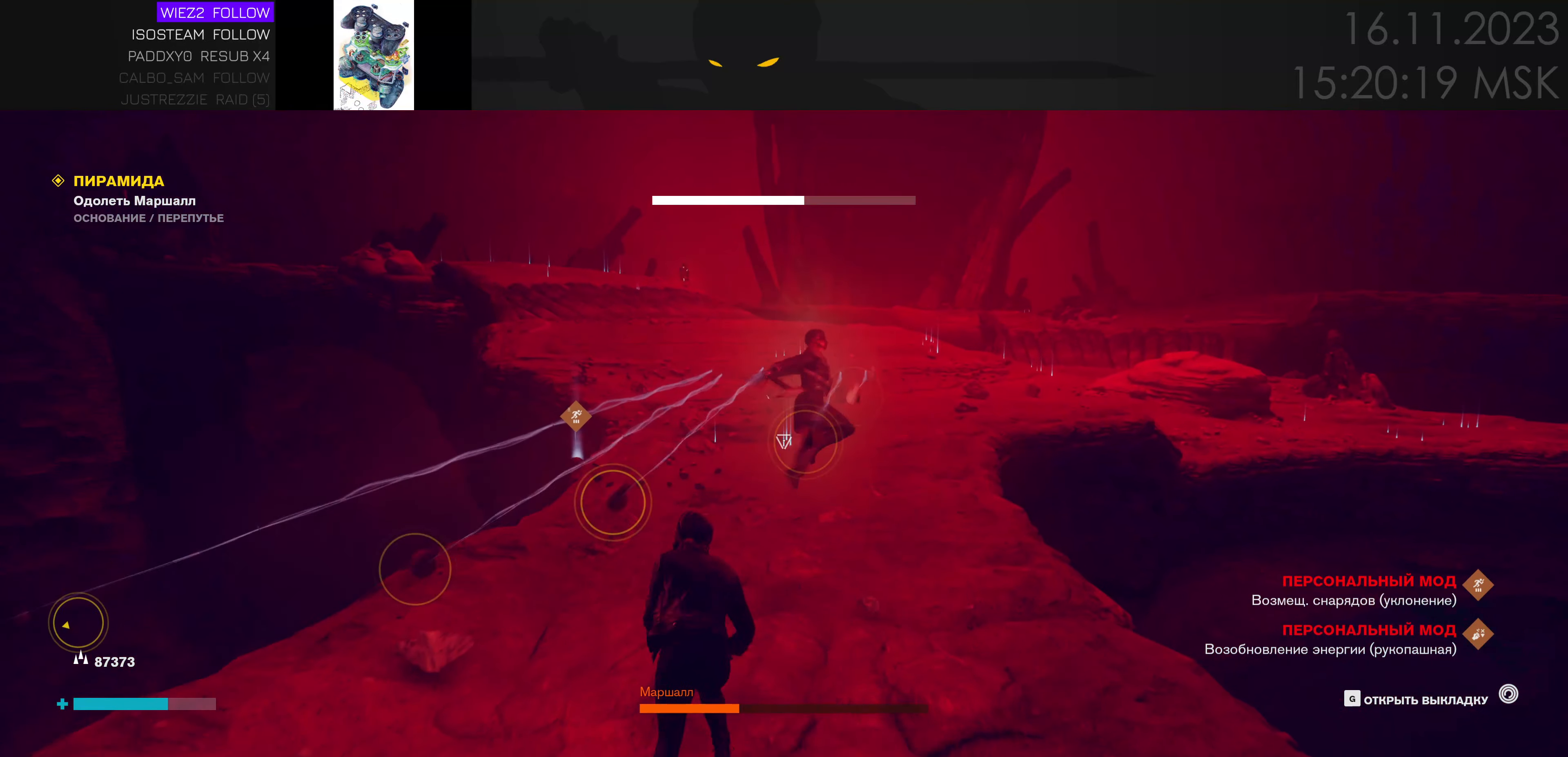
{"keys": ["w"], "mouse": [], "events": [[116, "ctrl", "down"], [250, "ctrl", "up"]]}
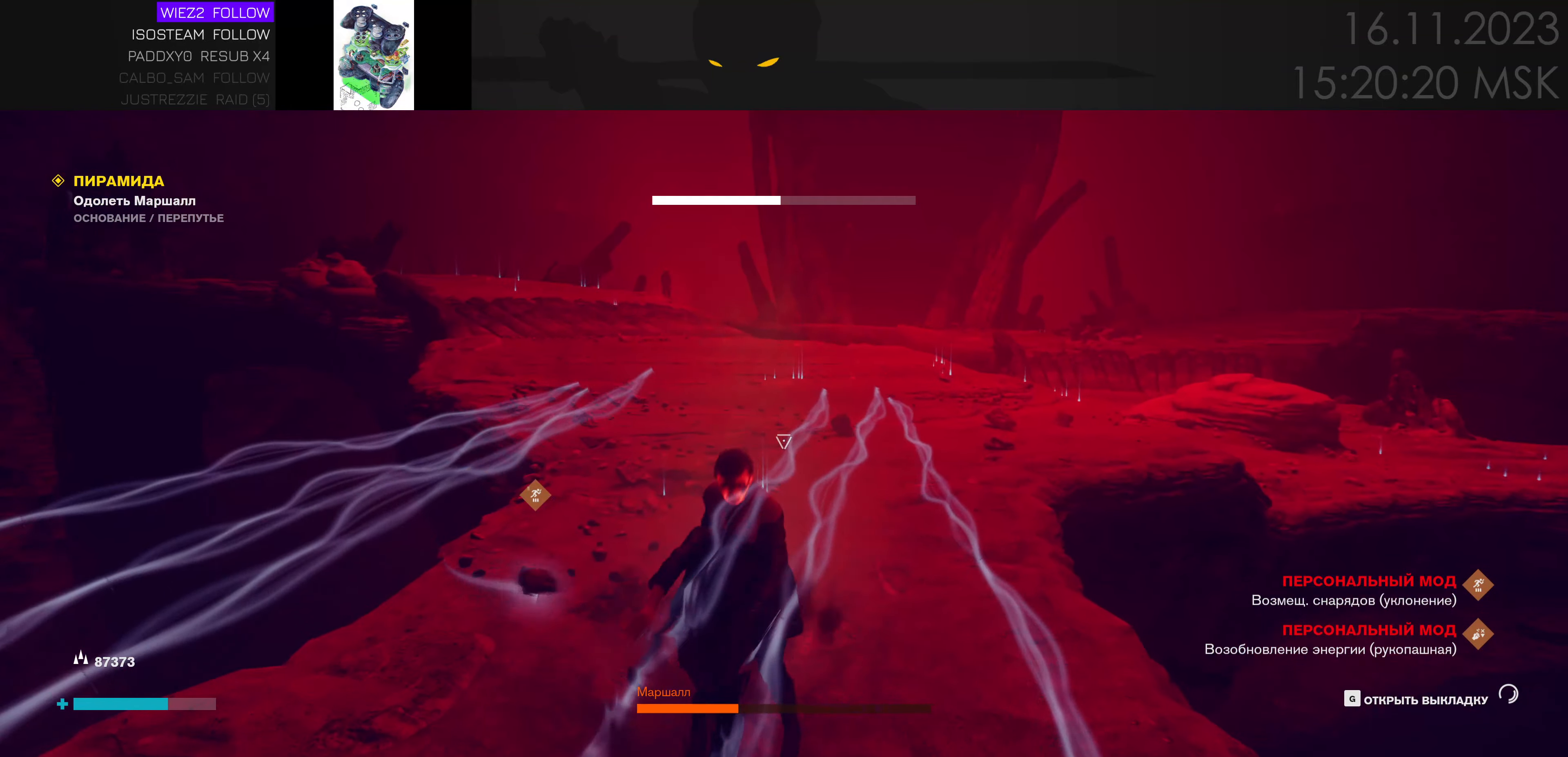
{"keys": ["space", "w"], "mouse": [], "events": [[350, "a", "down"], [433, "a", "up"], [466, "space", "down"]]}
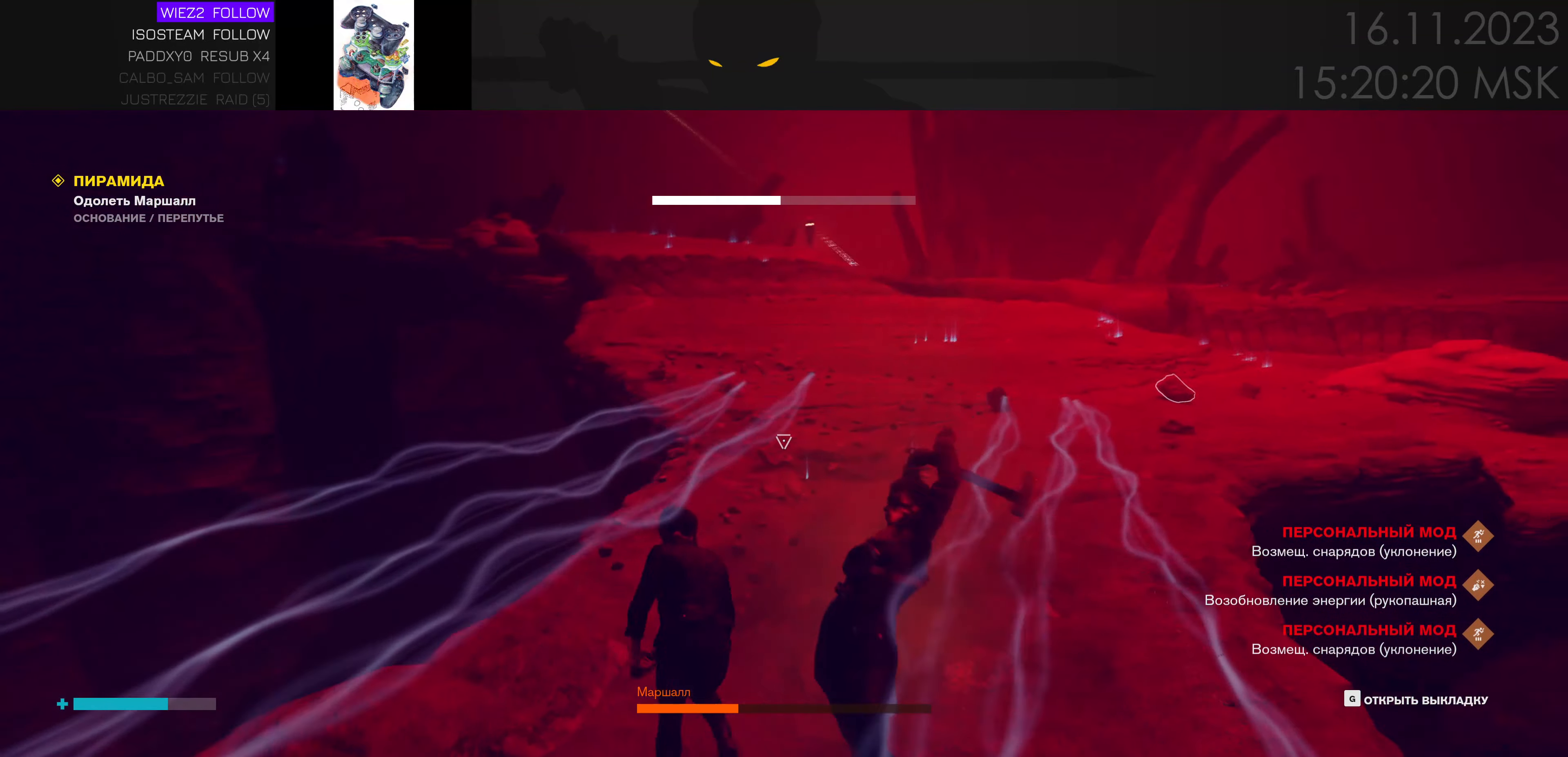
{"keys": ["space", "w"], "mouse": [], "events": [[183, "space", "up"], [366, "space", "down"]]}
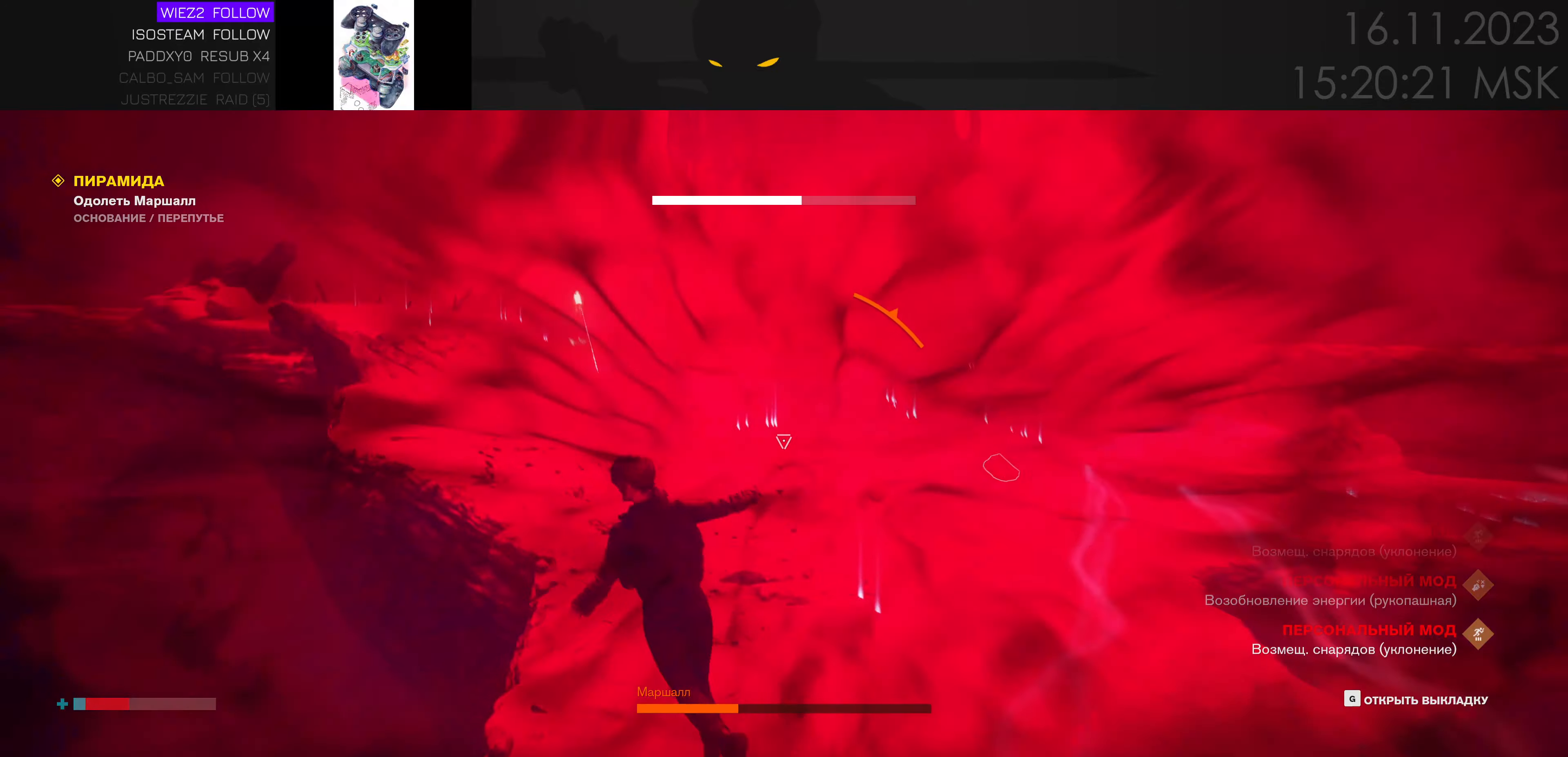
{"keys": ["ctrl", "d", "w"], "mouse": [], "events": [[33, "space", "up"], [283, "d", "down"], [500, "ctrl", "down"]]}
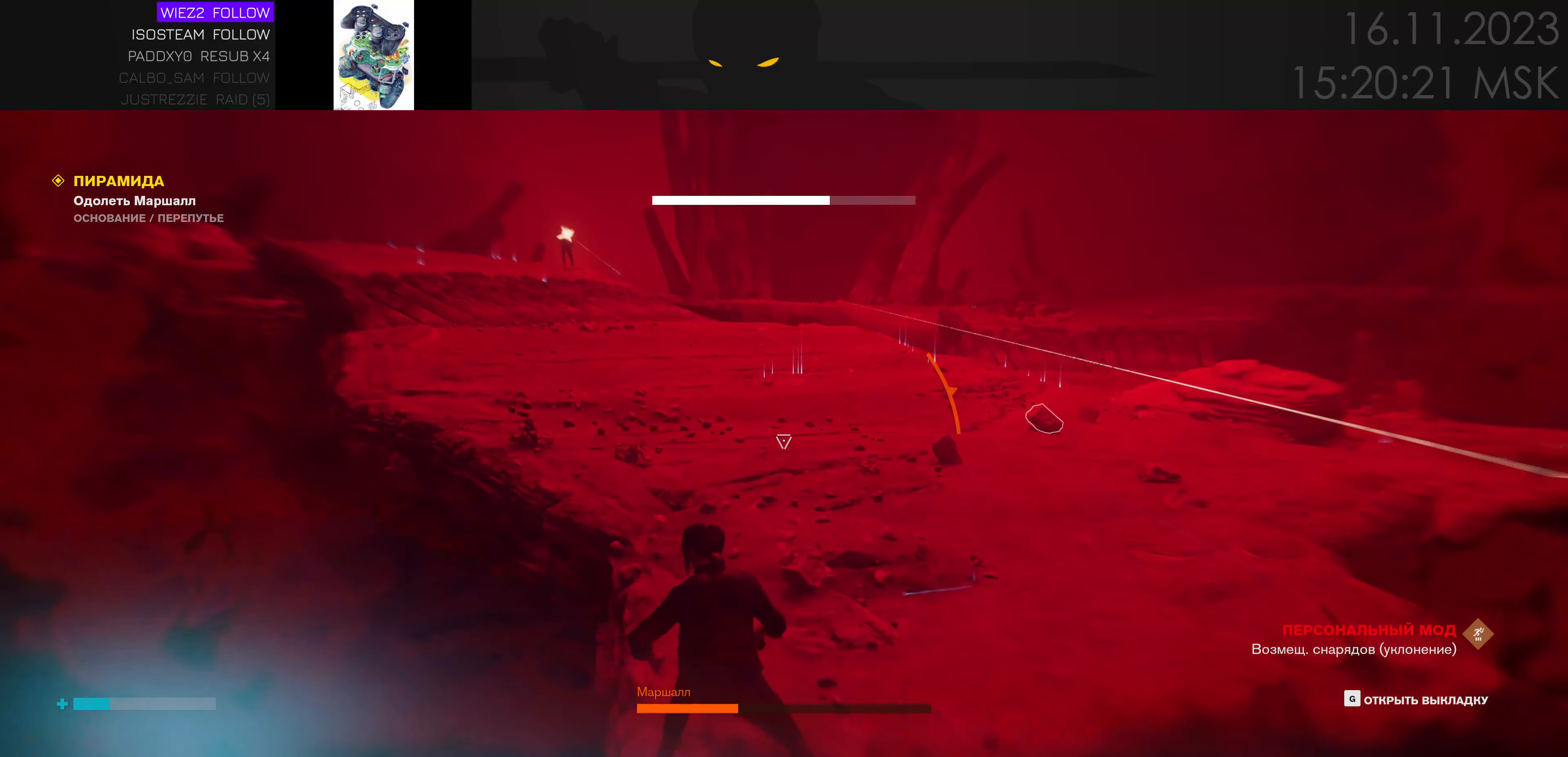
{"keys": ["w"], "mouse": [], "events": [[133, "ctrl", "up"], [167, "d", "up"]]}
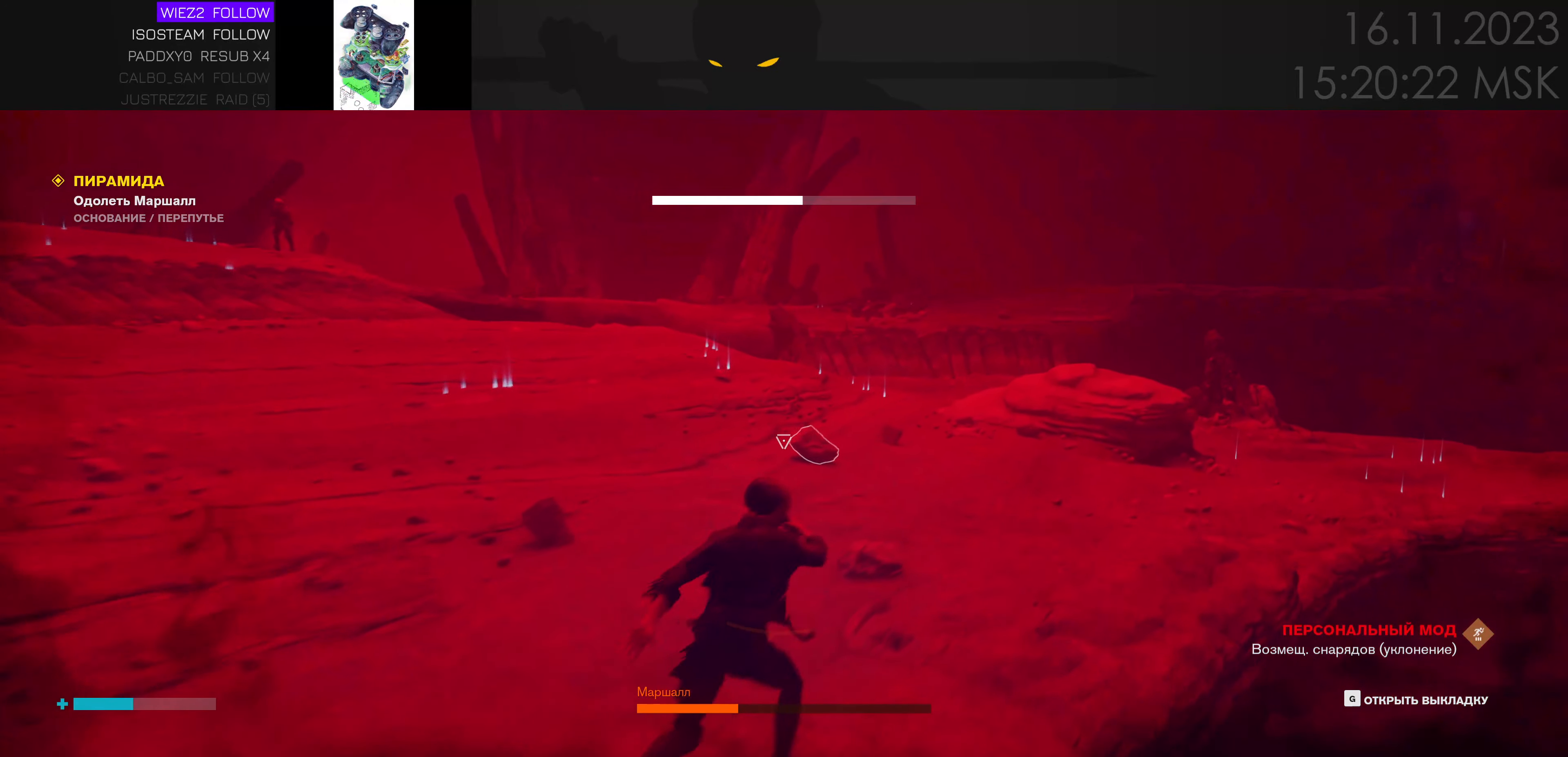
{"keys": ["w"], "mouse": [], "events": [[267, "ctrl", "down"], [400, "ctrl", "up"]]}
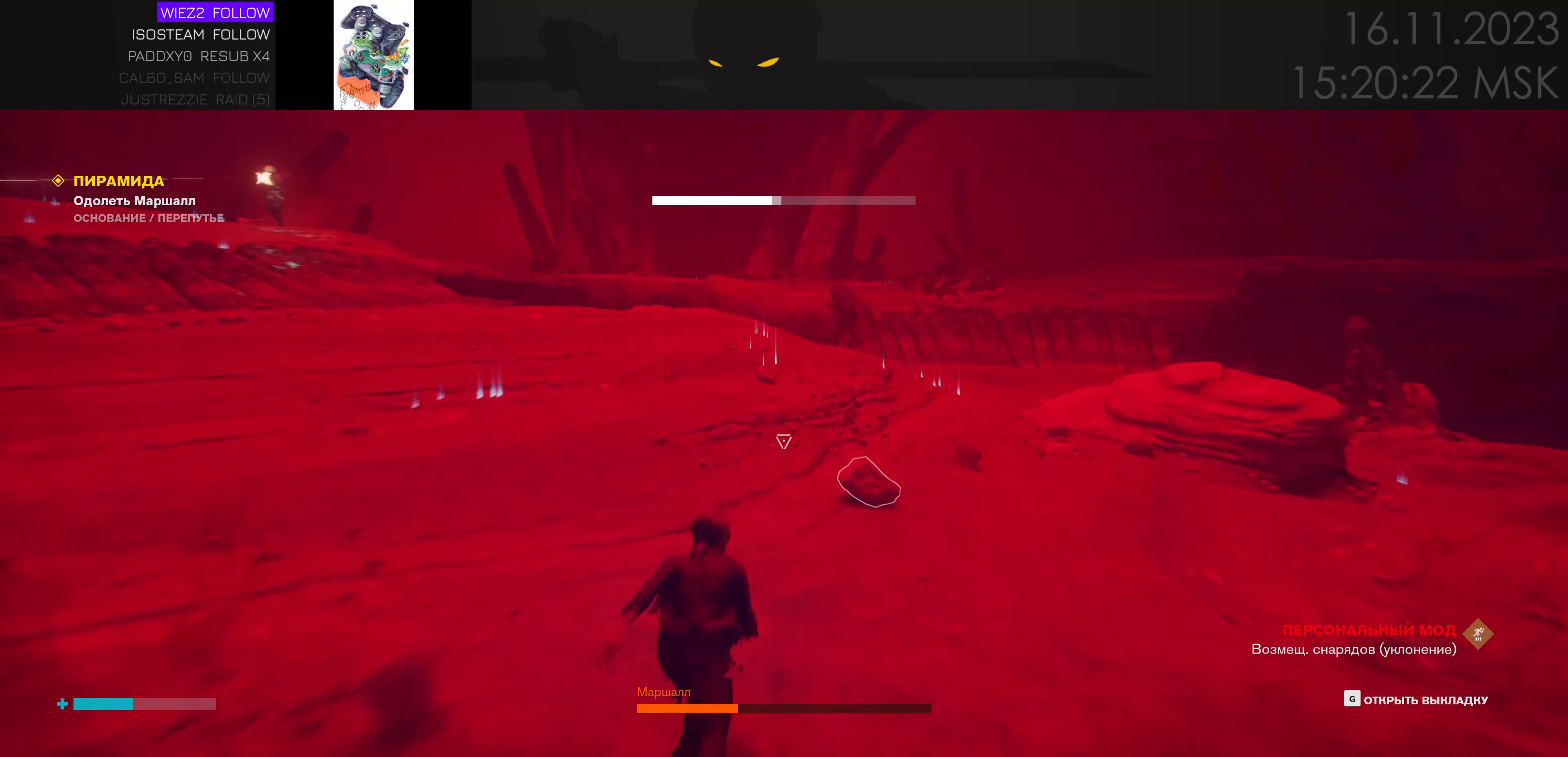
{"keys": ["w"], "mouse": [], "events": [[333, "ctrl", "down"], [467, "ctrl", "up"]]}
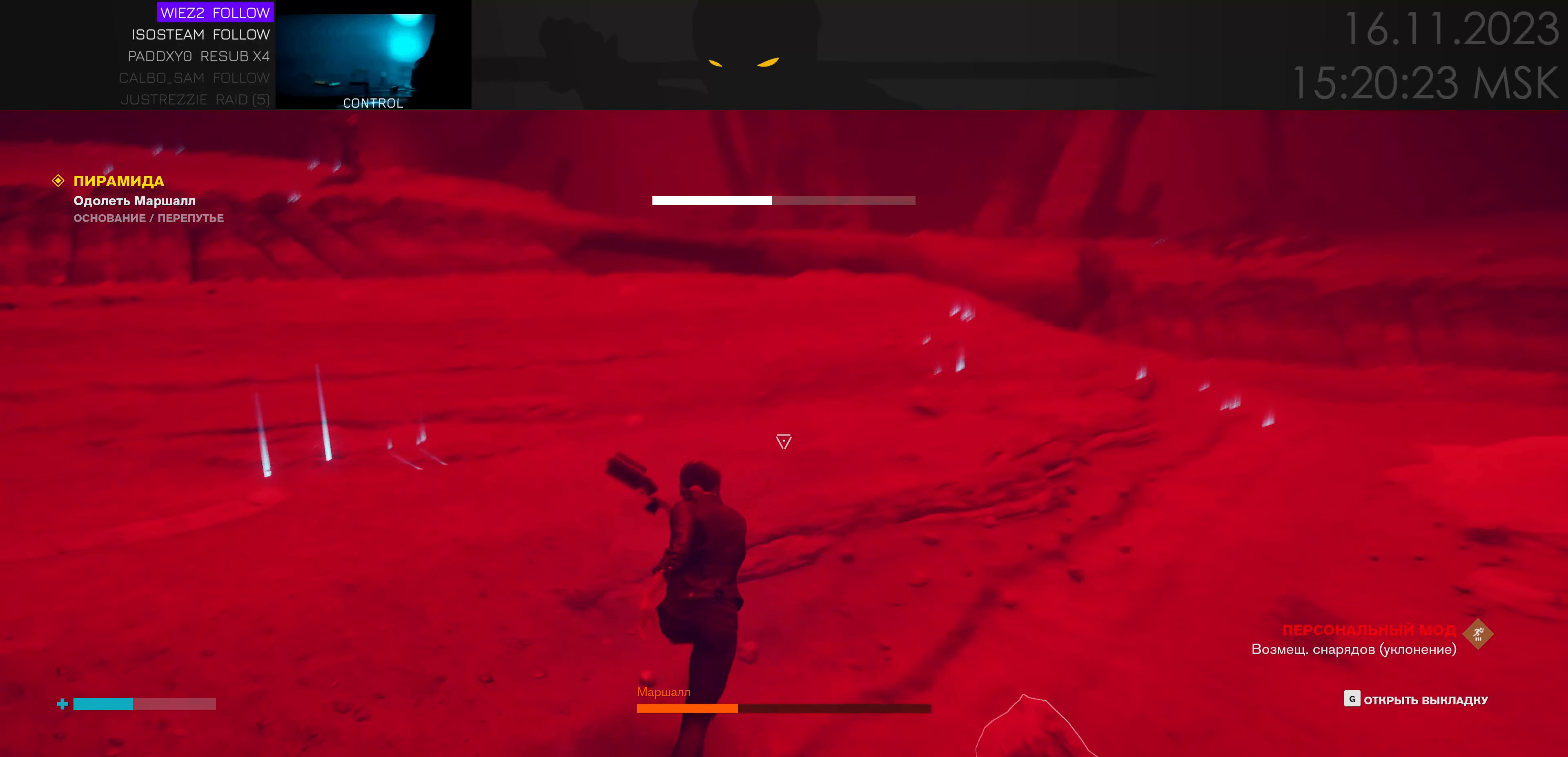
{"keys": ["d", "s"], "mouse": [], "events": [[50, "d", "down"], [183, "w", "up"], [350, "s", "down"]]}
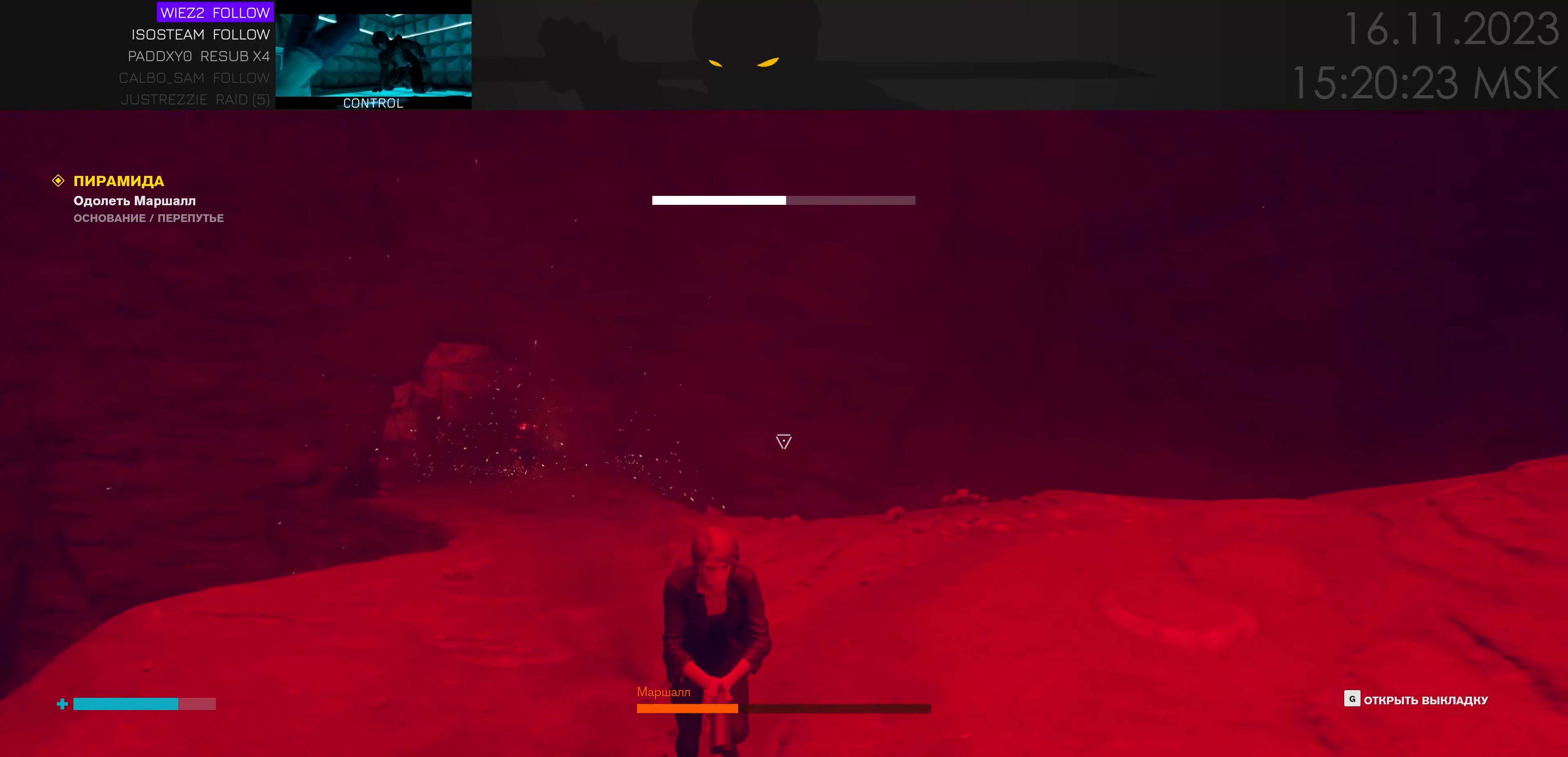
{"keys": ["a", "s"], "mouse": [], "events": [[67, "d", "up"], [367, "a", "down"]]}
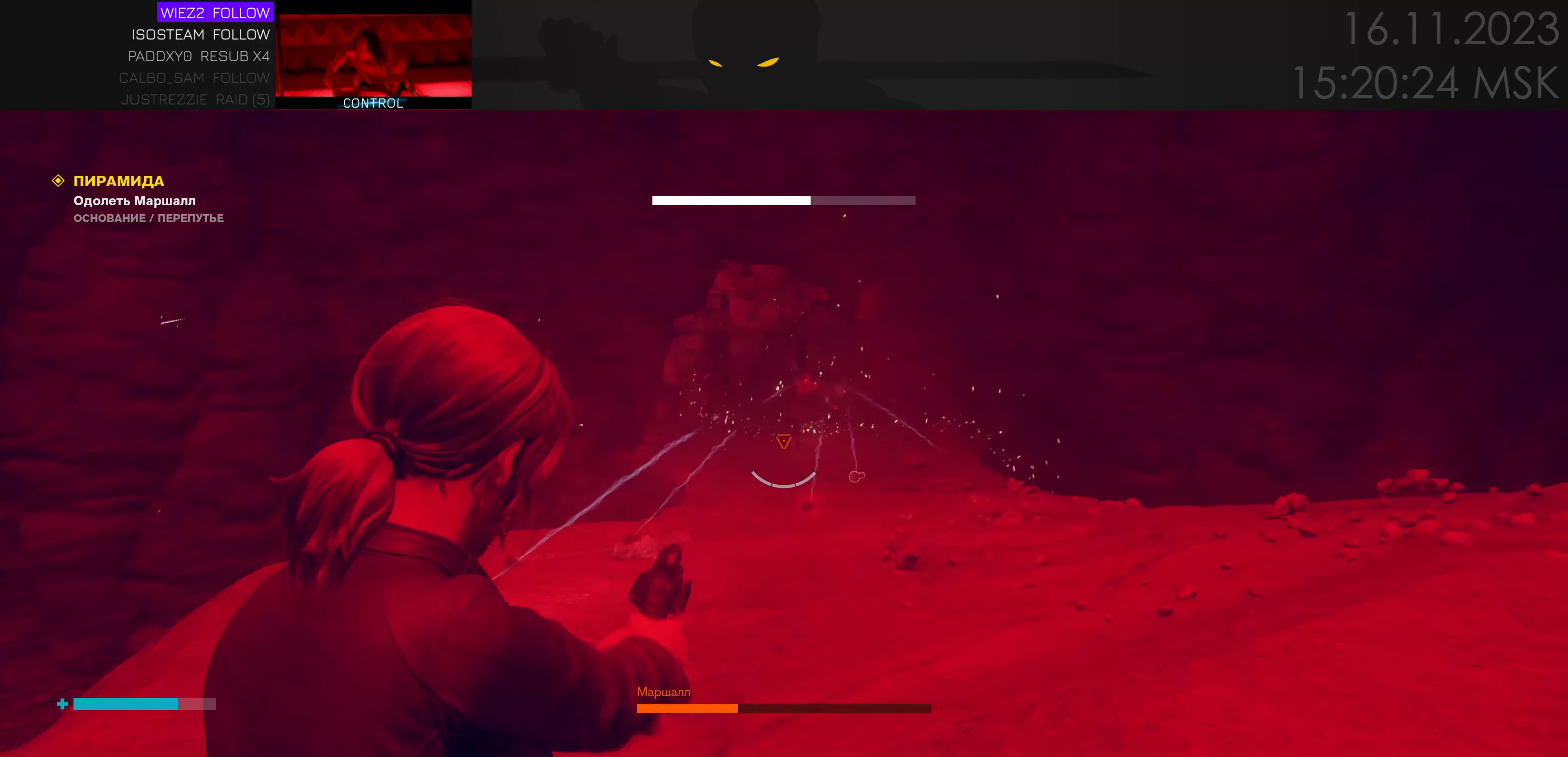
{"keys": ["s"], "mouse": [], "events": [[300, "a", "up"]]}
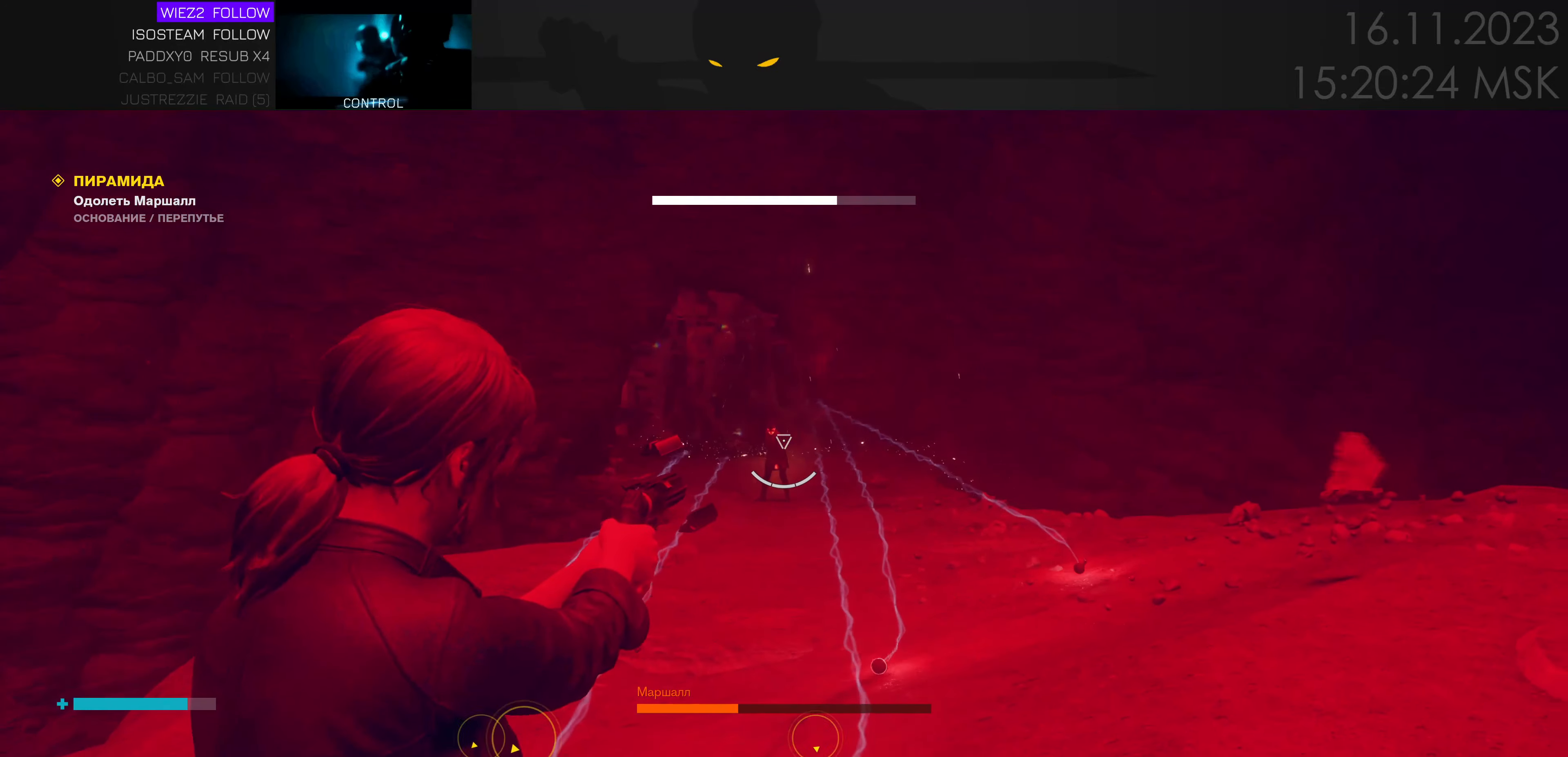
{"keys": ["d"], "mouse": []}
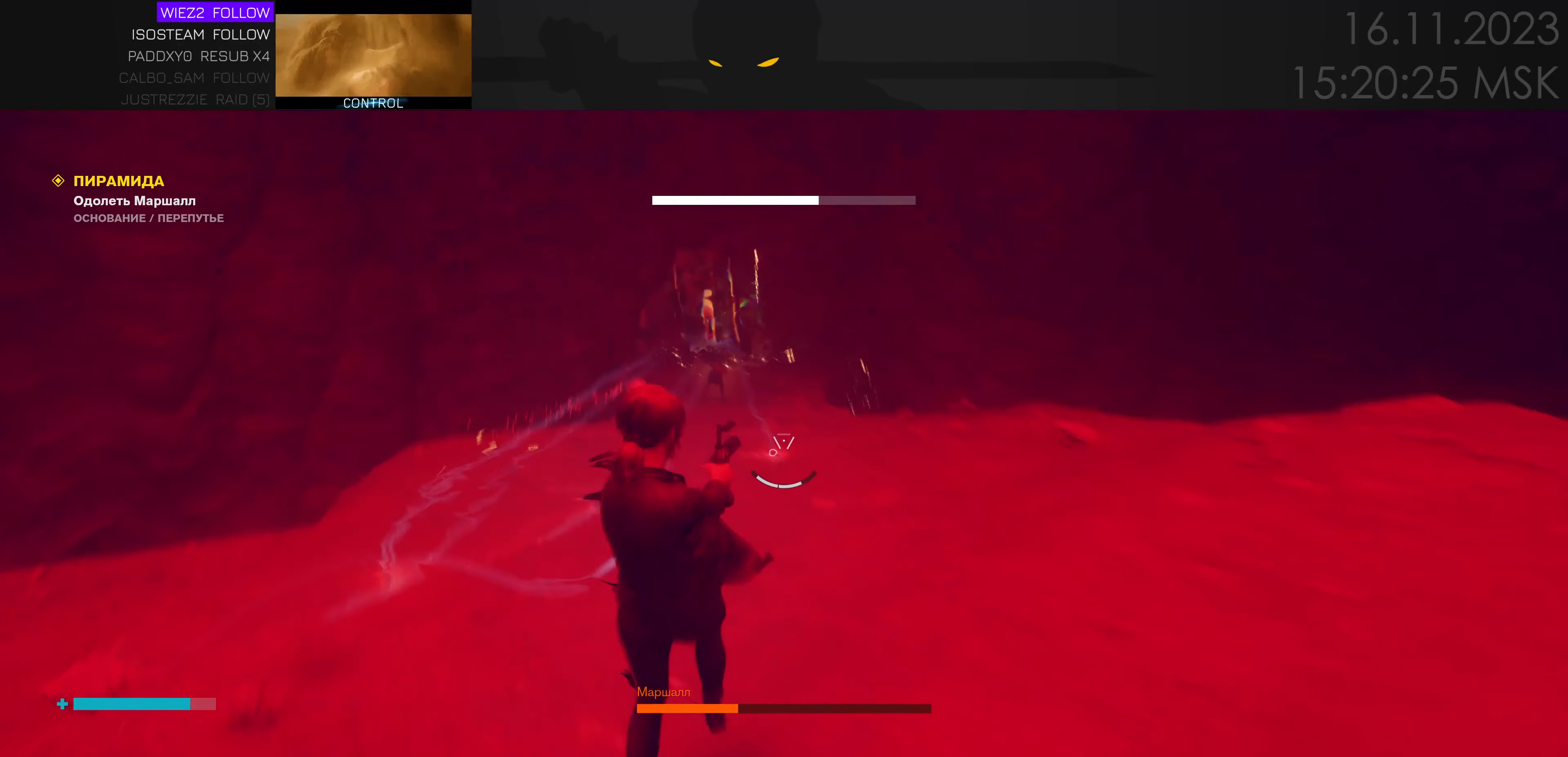
{"keys": ["d"], "mouse": [], "events": [[167, "e", "down"], [300, "e", "up"]]}
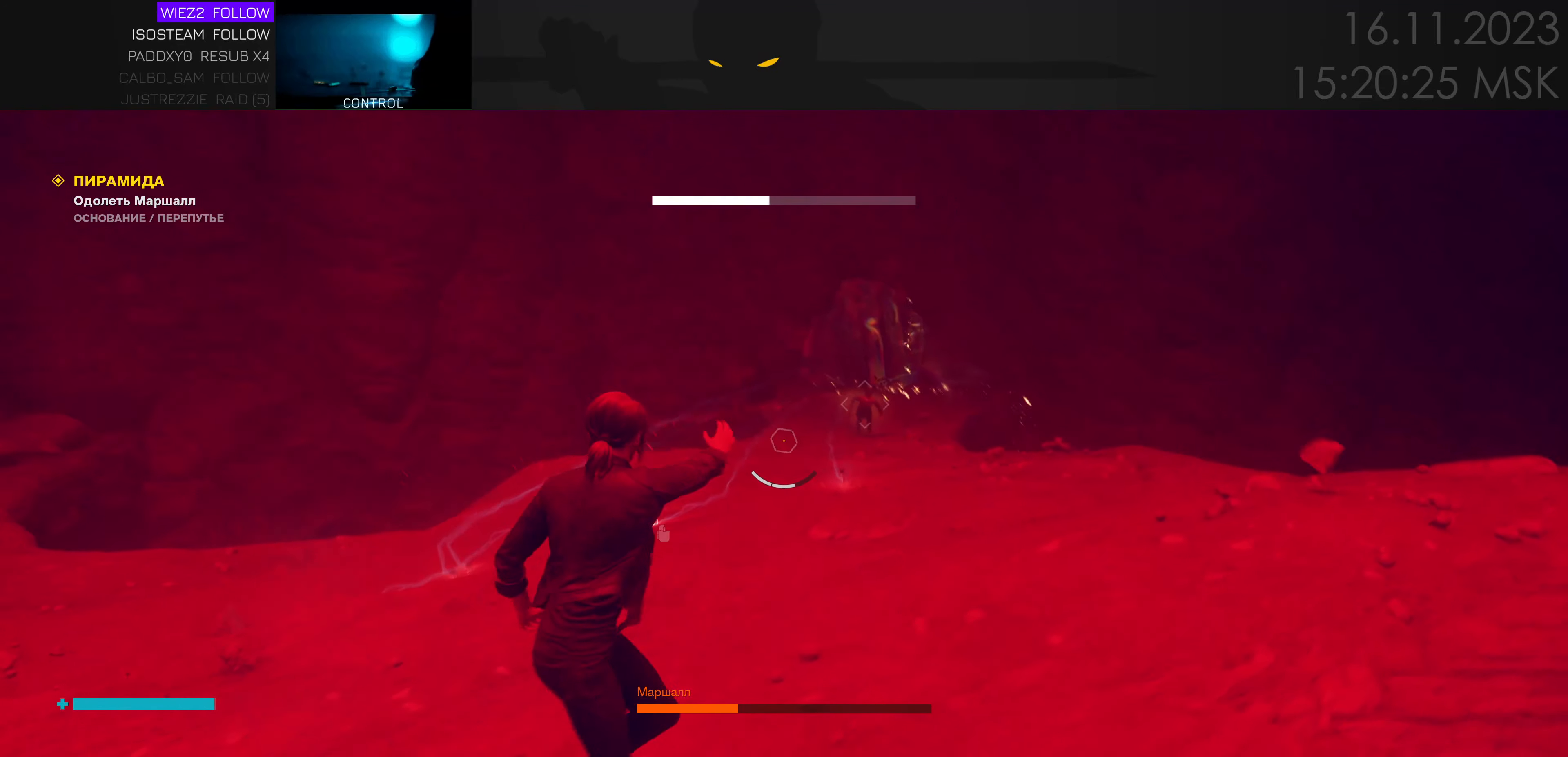
{"keys": ["d", "e"], "mouse": [], "events": [[450, "e", "down"]]}
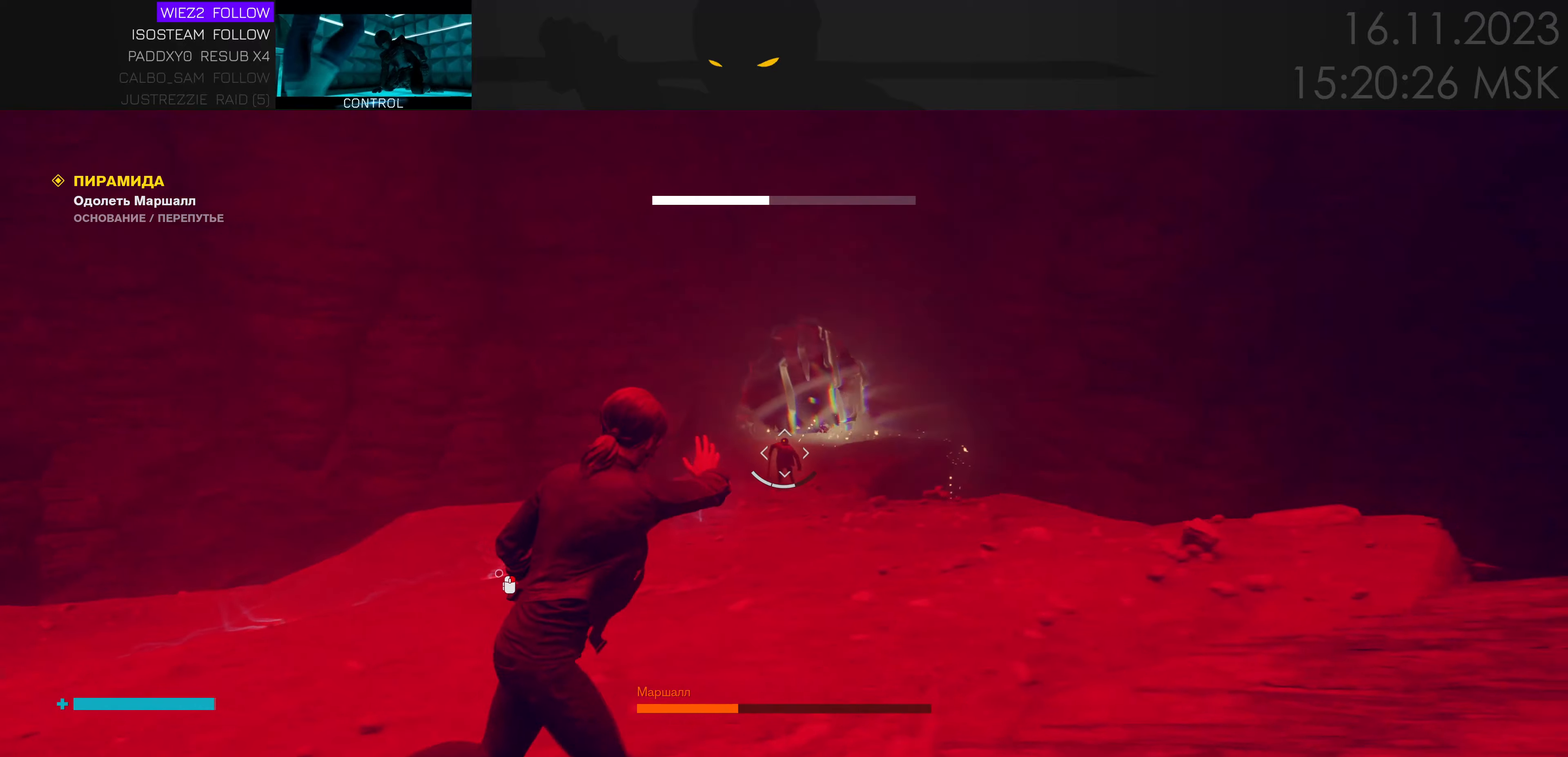
{"keys": ["a", "e", "s"], "mouse": [], "events": [[84, "e", "up"], [117, "d", "up"], [167, "a", "down"], [250, "s", "down"], [500, "e", "down"]]}
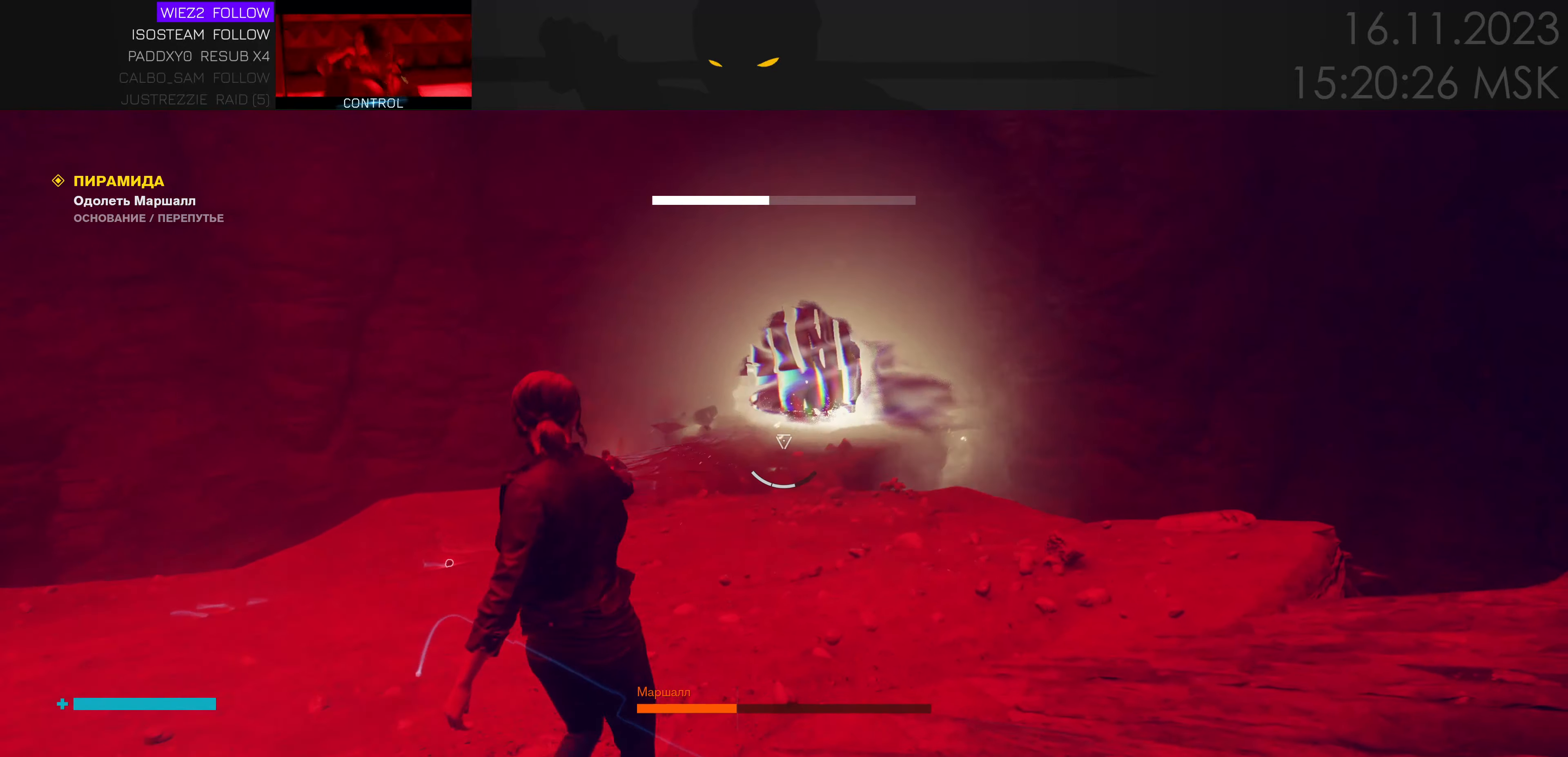
{"keys": ["a", "w"], "mouse": [], "events": [[100, "s", "up"], [134, "e", "up"], [434, "w", "down"]]}
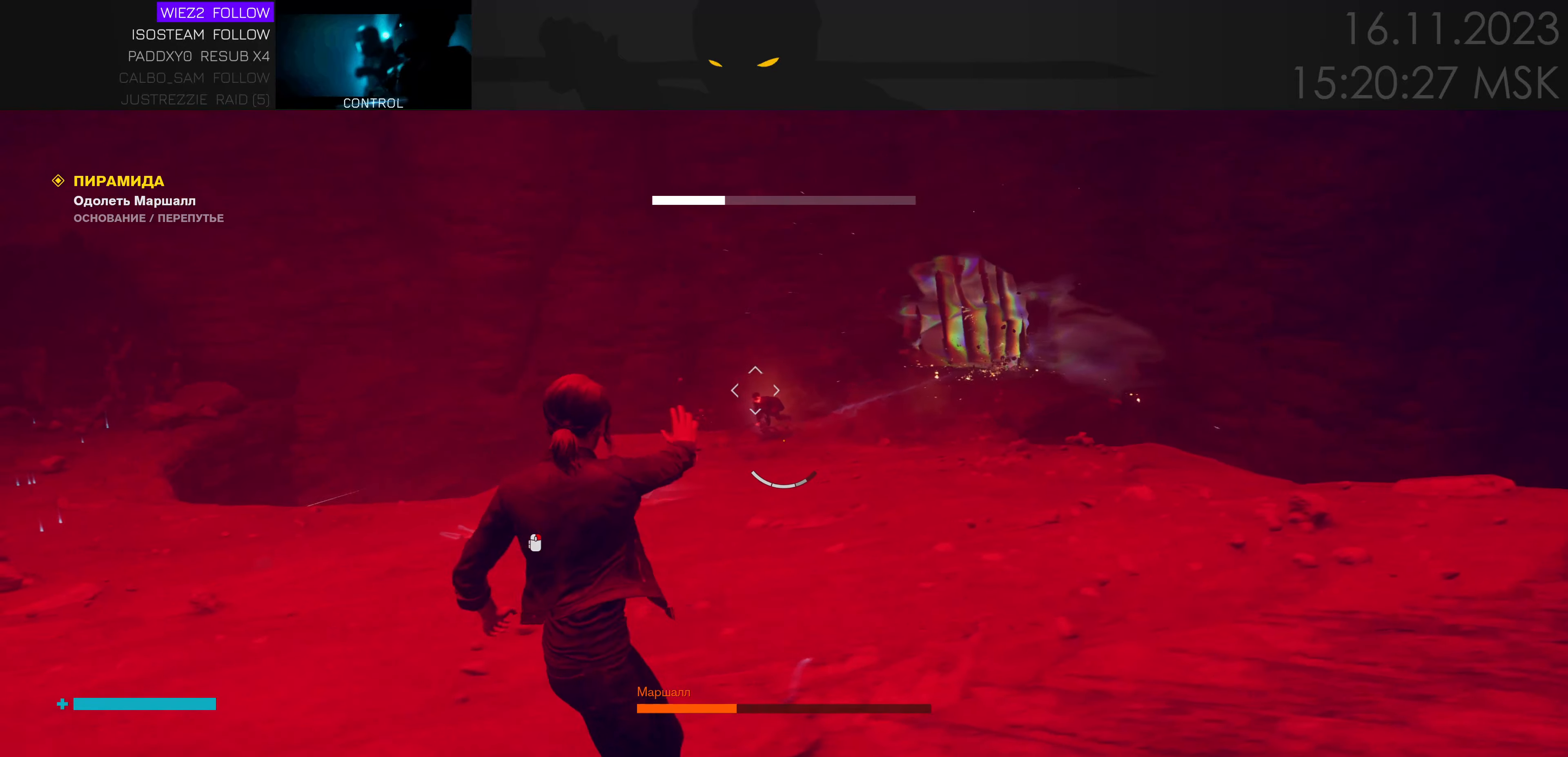
{"keys": ["a"], "mouse": [], "events": [[384, "e", "down"], [417, "w", "up"], [500, "e", "up"]]}
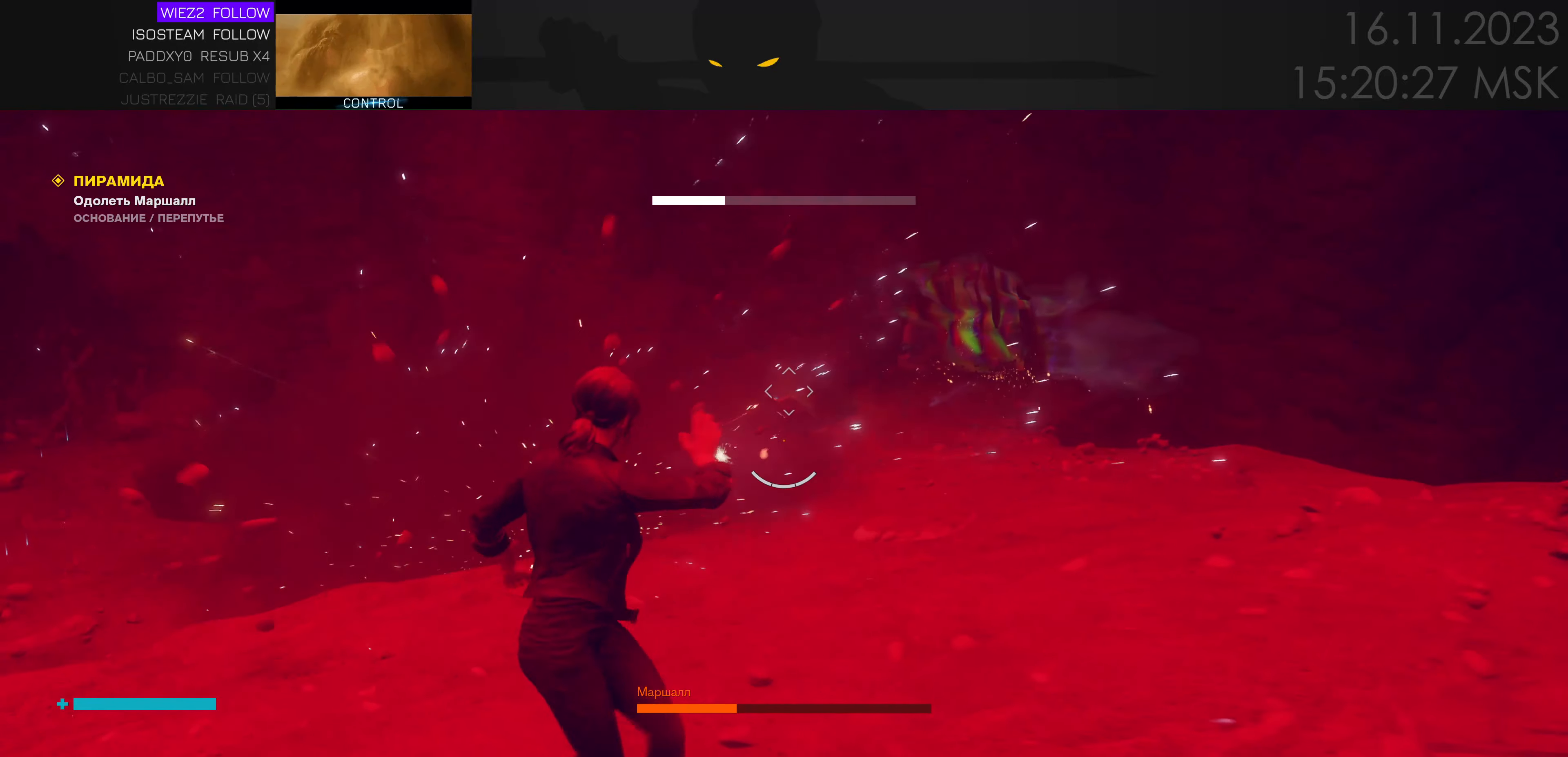
{"keys": ["a", "e", "w"], "mouse": [], "events": [[217, "w", "down"], [434, "e", "down"]]}
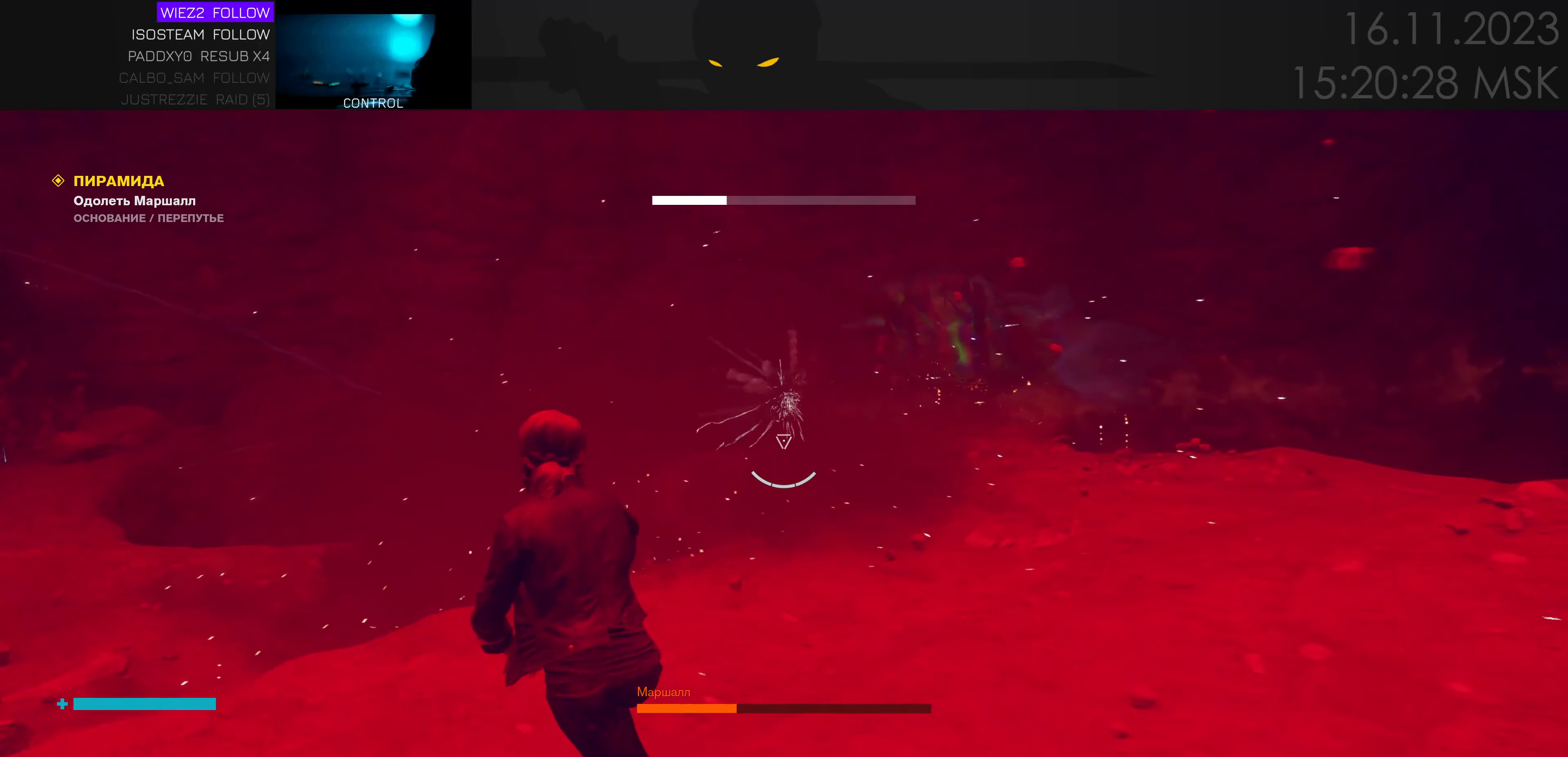
{"keys": ["a"], "mouse": [], "events": [[17, "e", "up"], [417, "w", "up"]]}
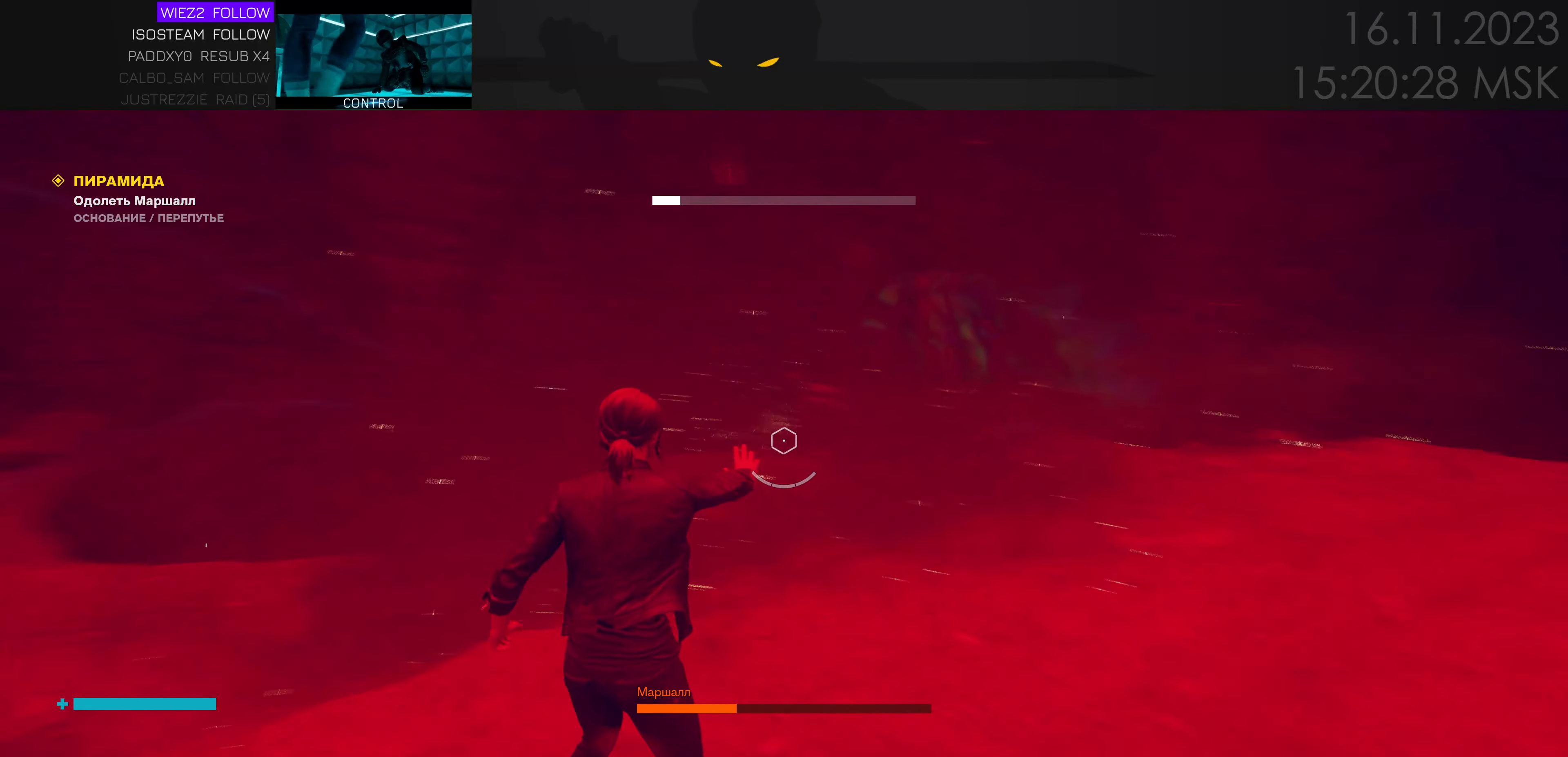
{"keys": ["w"], "mouse": [], "events": [[84, "a", "up"], [134, "a", "down"], [217, "w", "down"], [250, "a", "up"], [384, "e", "down"], [467, "e", "up"]]}
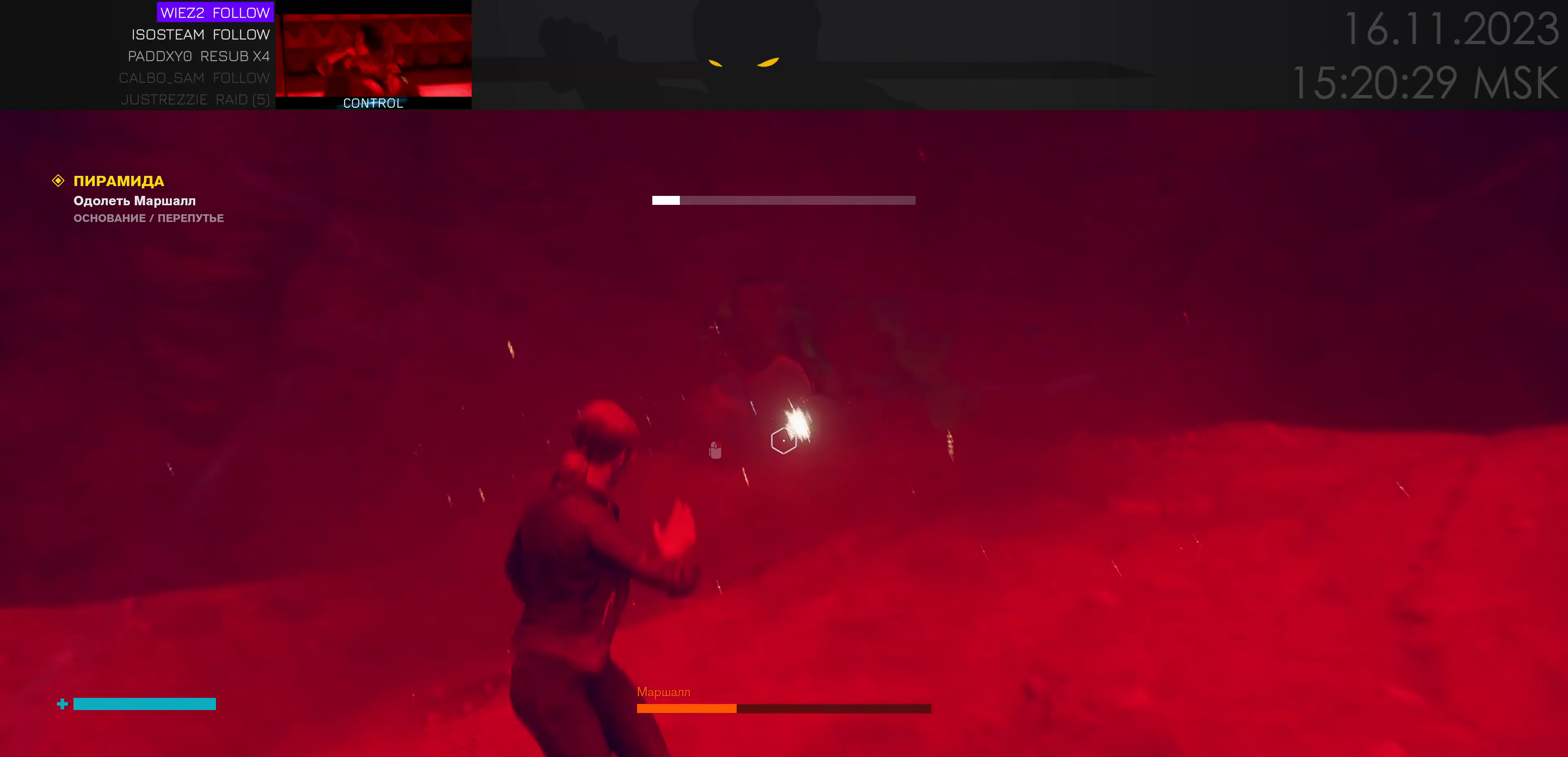
{"keys": ["e", "w"], "mouse": [], "events": [[17, "a", "down"], [150, "a", "up"], [500, "e", "down"]]}
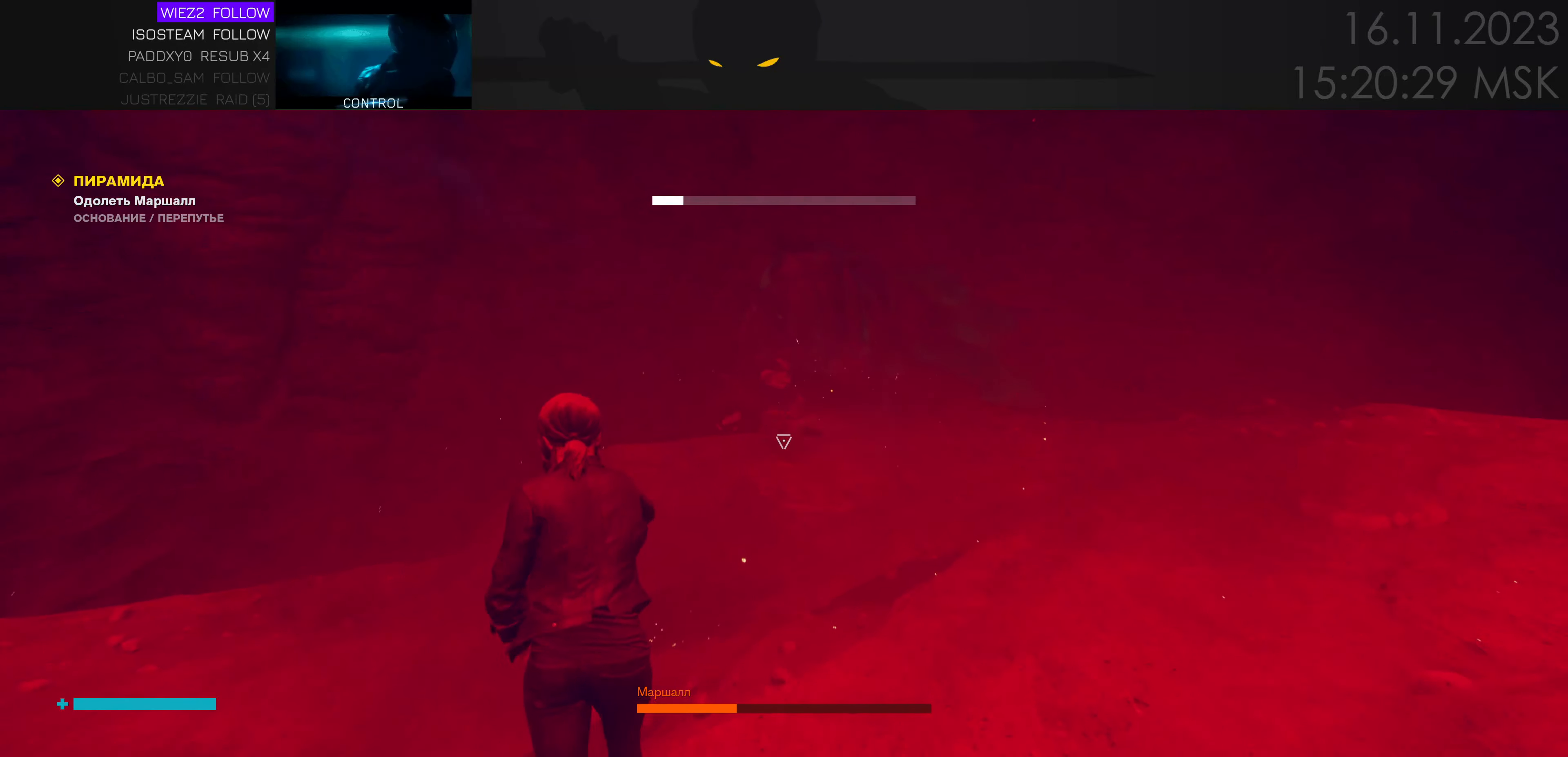
{"keys": ["d"], "mouse": [], "events": [[84, "w", "up"], [134, "e", "up"], [167, "d", "down"]]}
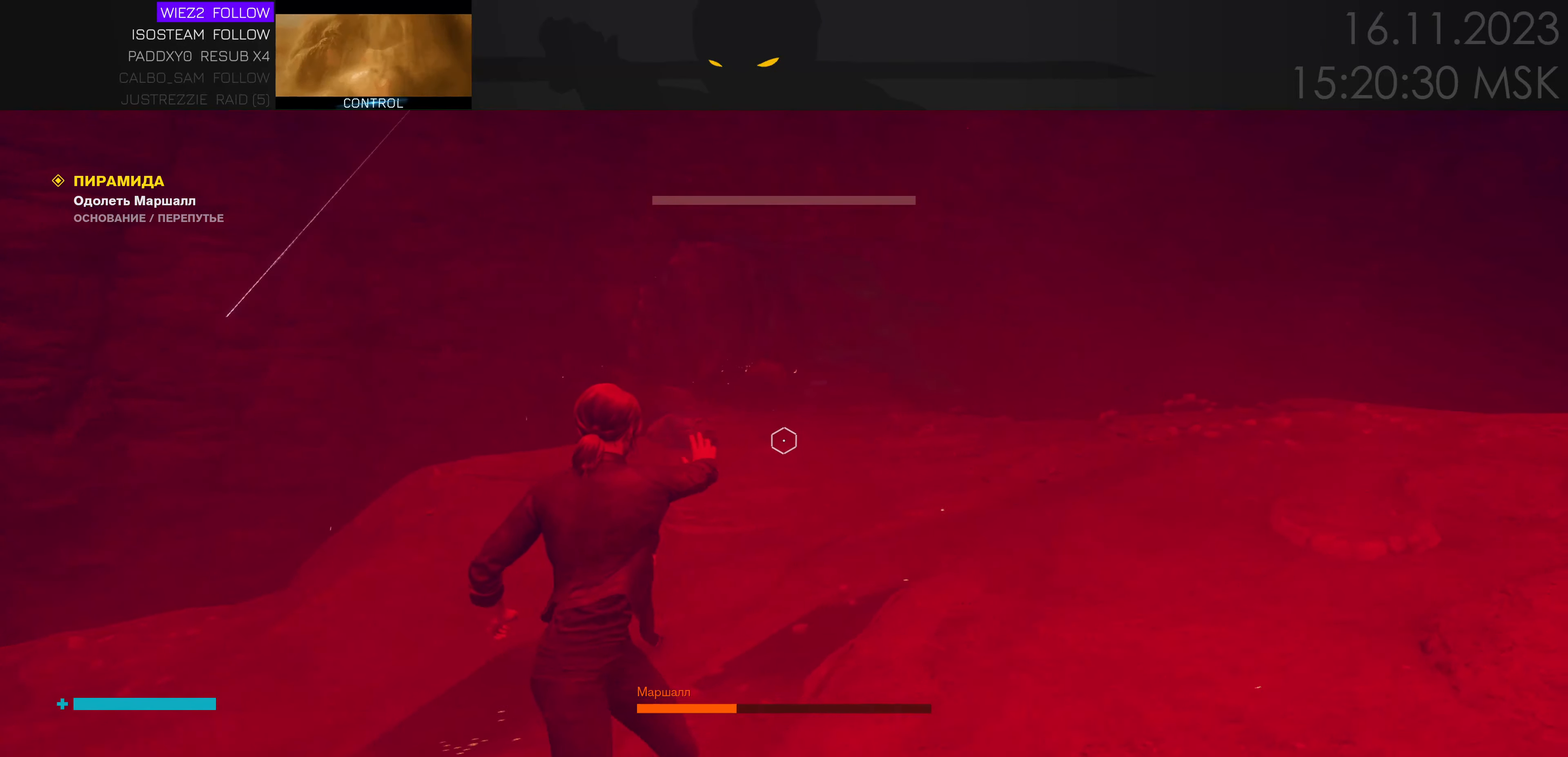
{"keys": ["a"], "mouse": [], "events": [[17, "w", "down"], [184, "d", "up"], [317, "a", "down"], [367, "w", "up"]]}
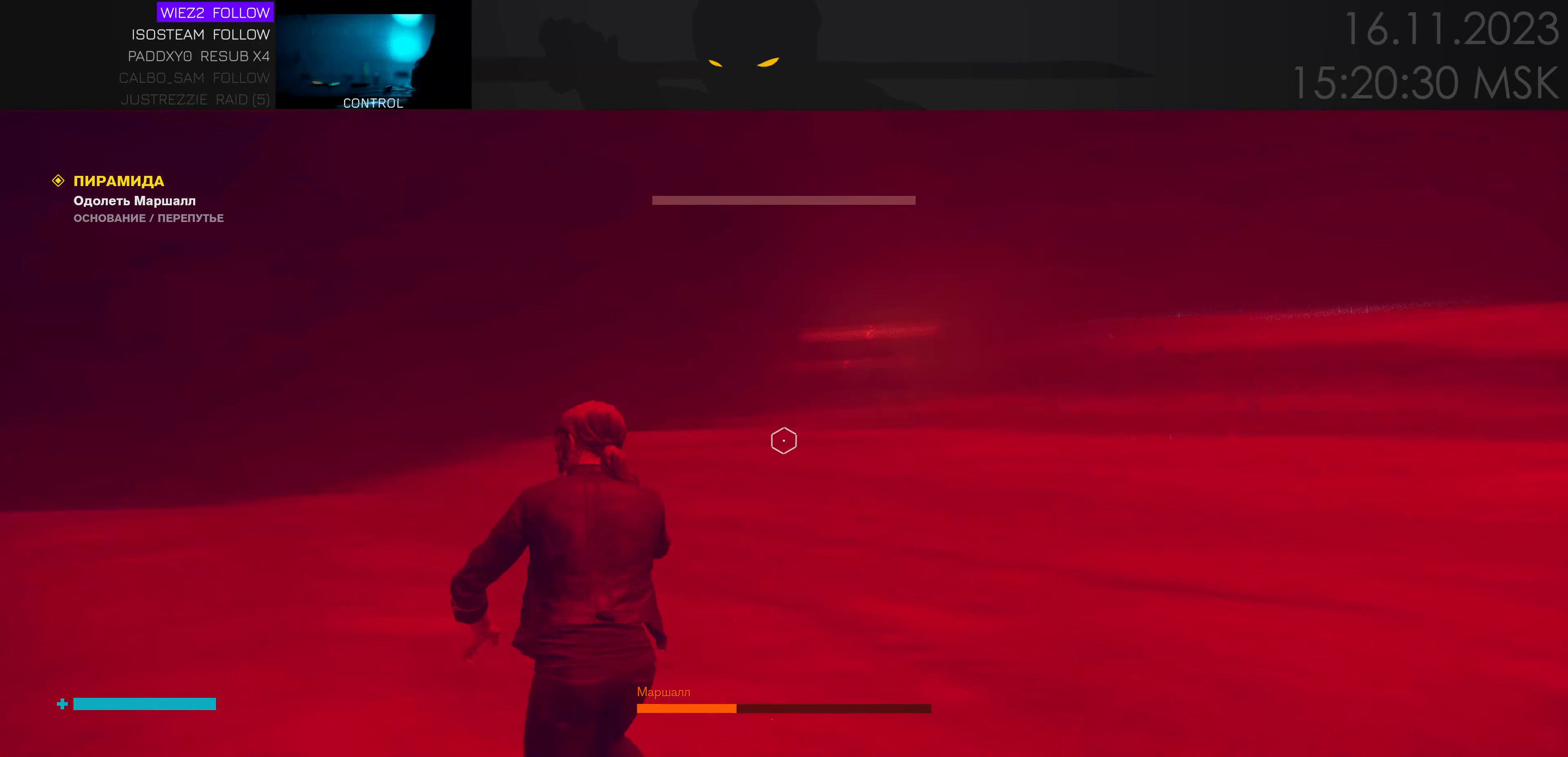
{"keys": ["w"], "mouse": [], "events": [[200, "w", "down"], [434, "a", "up"]]}
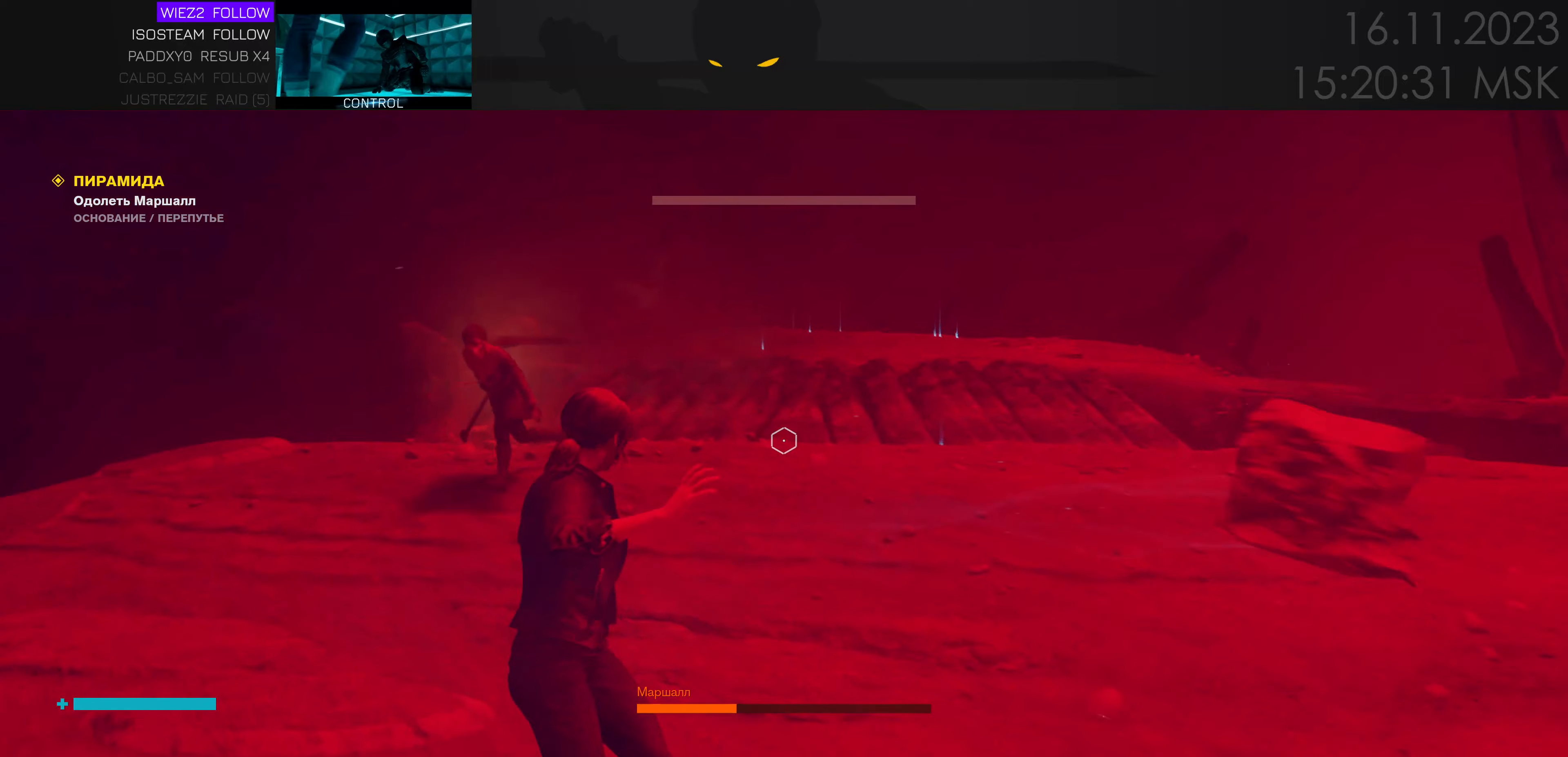
{"keys": ["ctrl", "s"], "mouse": [], "events": [[100, "d", "down"], [100, "w", "up"], [233, "s", "down"], [266, "d", "up"], [350, "ctrl", "down"]]}
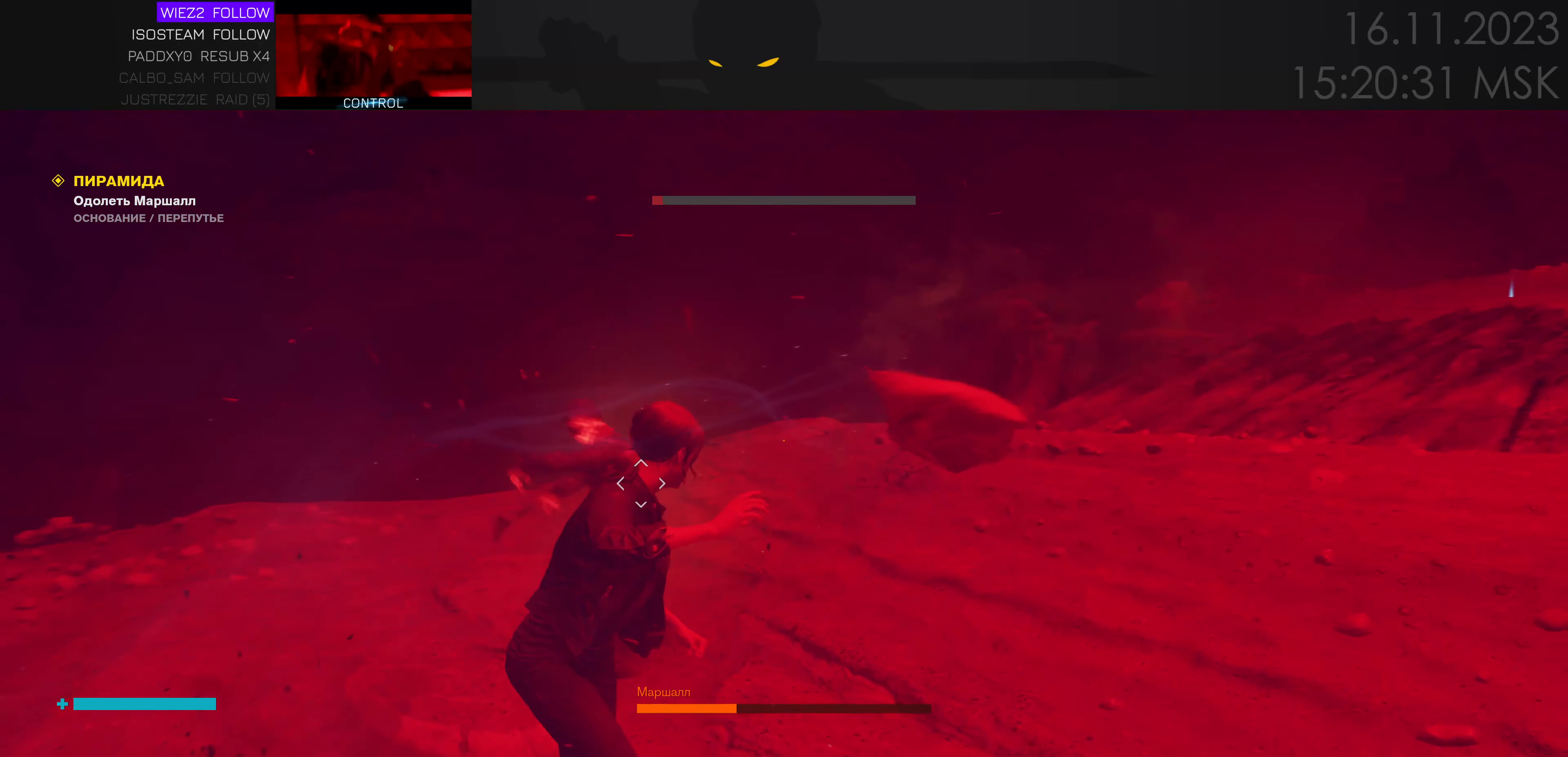
{"keys": ["ctrl", "d"], "mouse": [], "events": [[33, "ctrl", "up"], [83, "d", "down"], [116, "s", "up"], [383, "ctrl", "down"]]}
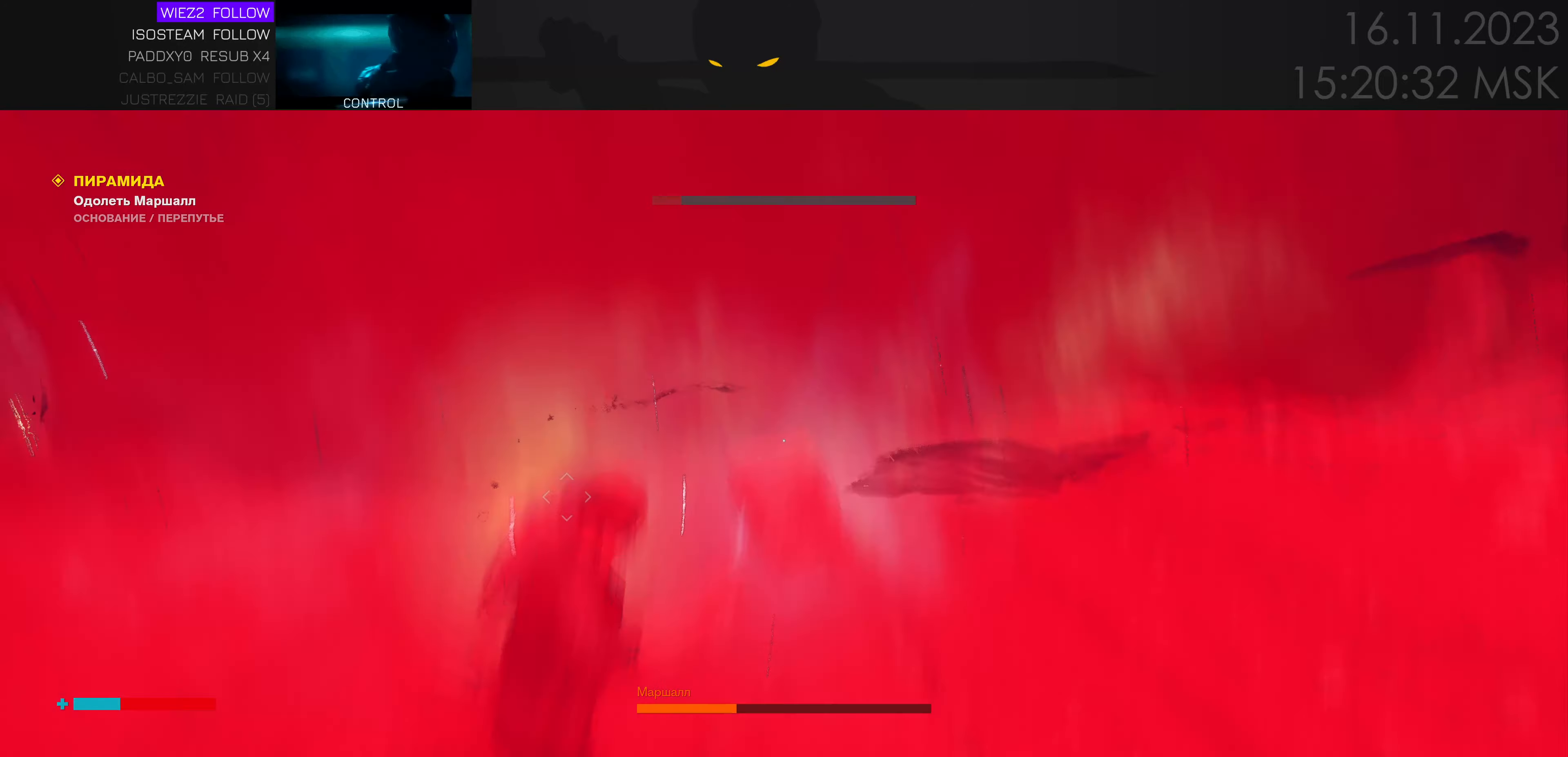
{"keys": ["a", "s"], "mouse": [], "events": [[50, "ctrl", "up"], [400, "d", "up"], [400, "s", "down"], [483, "a", "down"]]}
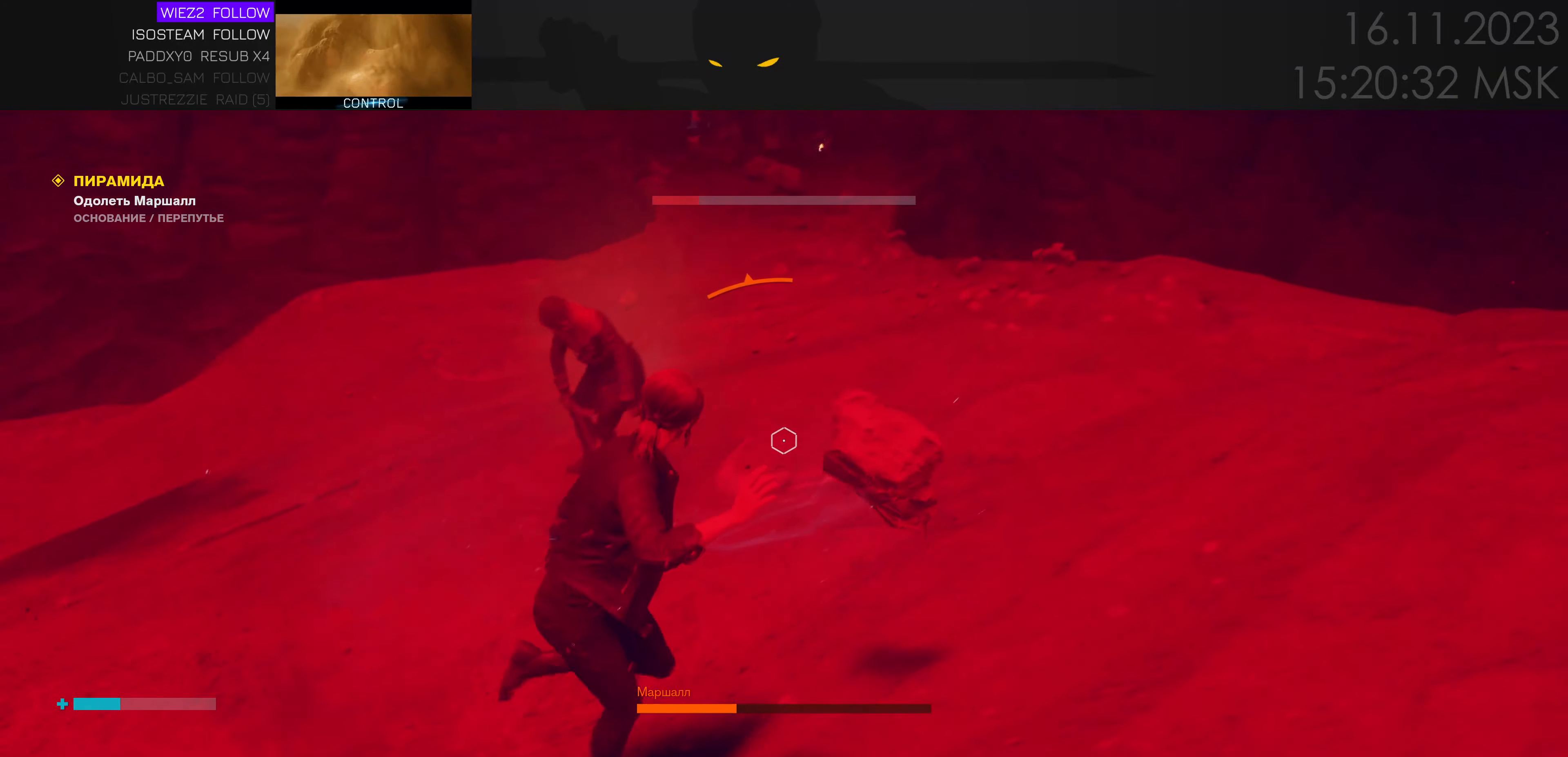
{"keys": ["d", "s"], "mouse": [], "events": [[116, "a", "up"], [116, "e", "down"], [200, "e", "up"], [500, "d", "down"]]}